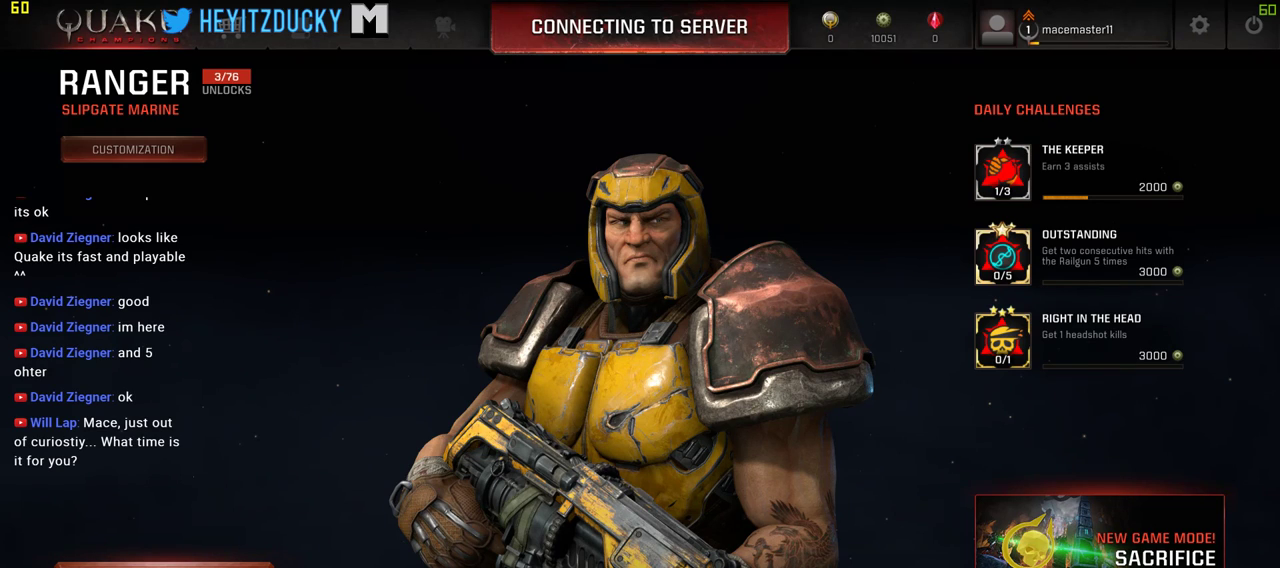
Gameplay with keyboard and mouse; each line is a JSON object with the keys and mouse buttons held at the frame after it. "events" lists presses ("down") and releases ("up") of "1", "2", "3", "4", "5", "a", "alt", "c", "ctrl", "d", "e", "f", "q", "r", "s", "shift", "space", "tab", "v", "w", "x", "z", "mouse_left", "mouse_middle", "mouse_right", "mouse_wheel_up" and "mouse_wheel_down" between this image and that frame as [ms after this image, input, new state], when the widget could be followed in between. "mouse_left", "mouse_middle", "mouse_right", "mouse_wheel_up", "mouse_wheel_down" = the "left", "middle", "right", "wheel_up", "wheel_down" buttons of the "mouse" list. No other keys are recorded. Mouse movement is not recorded.
{"keys": ["d"], "mouse": ["left"], "events": [[50, "mouse_left", "down"], [283, "d", "down"], [283, "mouse_left", "up"], [283, "s", "down"], [350, "a", "up"], [350, "s", "up"], [483, "mouse_left", "down"]]}
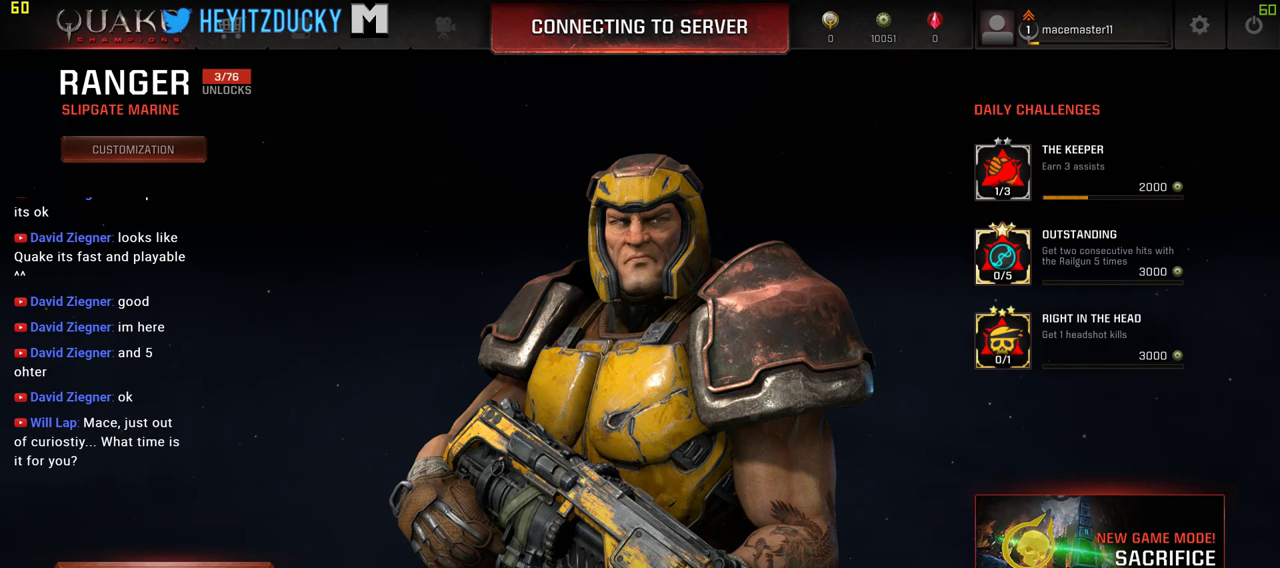
{"keys": ["d", "w"], "mouse": [], "events": [[33, "space", "down"], [83, "mouse_left", "up"], [166, "mouse_left", "down"], [166, "space", "up"], [166, "w", "down"], [500, "mouse_left", "up"]]}
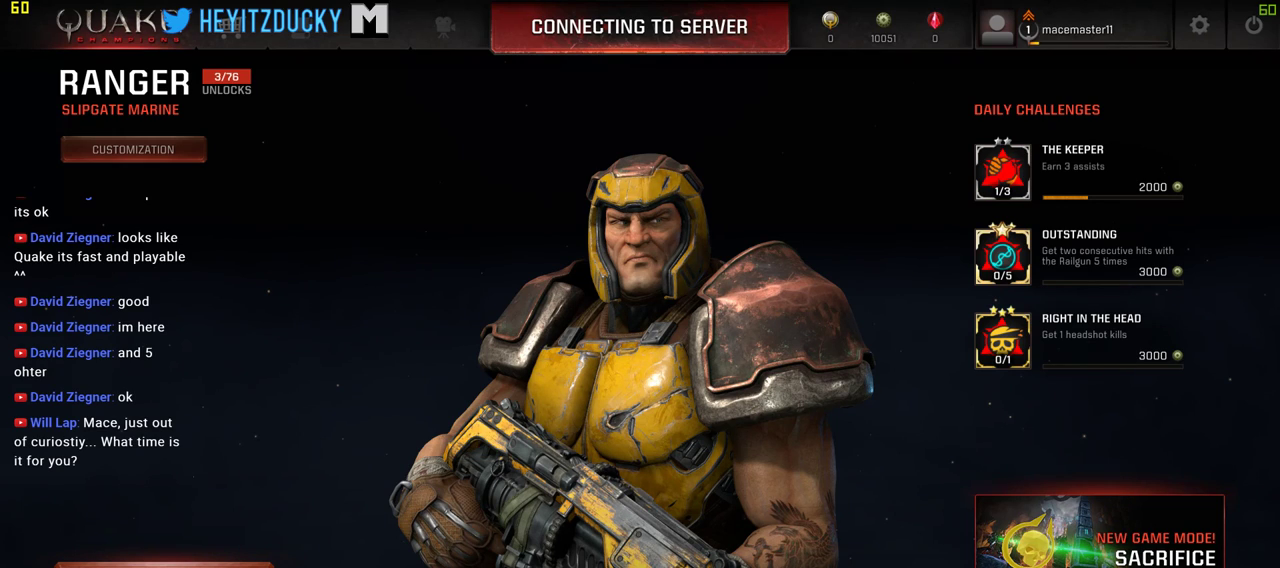
{"keys": ["a", "space", "w"], "mouse": [], "events": [[100, "mouse_left", "down"], [283, "a", "down"], [283, "mouse_left", "up"], [333, "d", "up"], [466, "space", "down"]]}
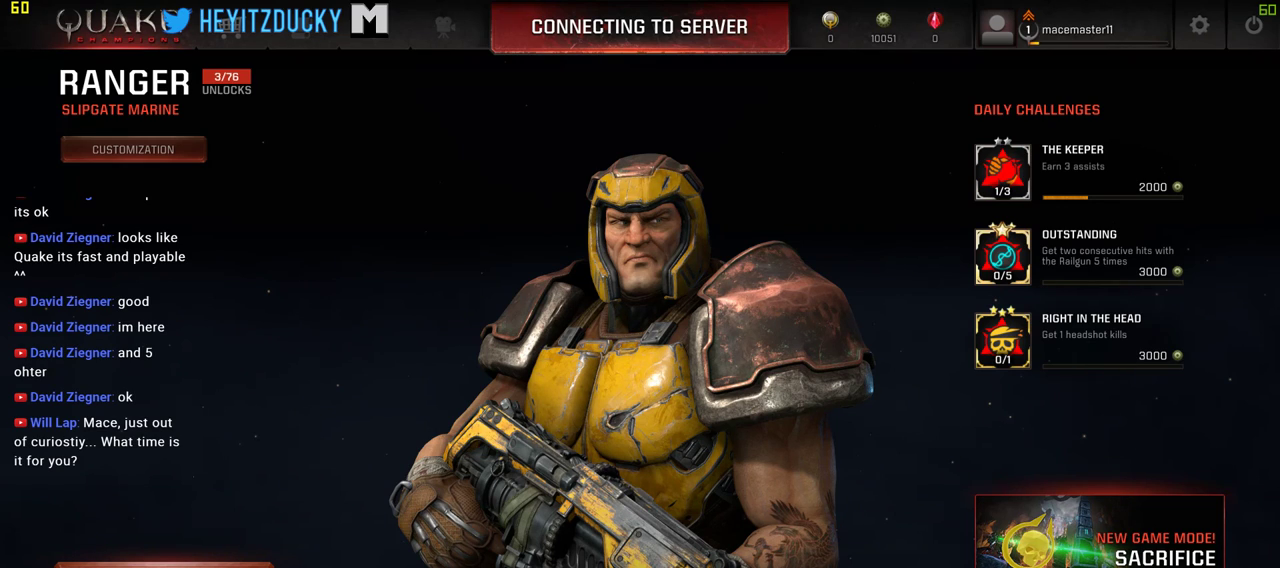
{"keys": ["a"], "mouse": ["left"], "events": [[16, "w", "up"], [66, "mouse_left", "down"], [100, "space", "up"], [350, "mouse_left", "up"], [483, "mouse_left", "down"]]}
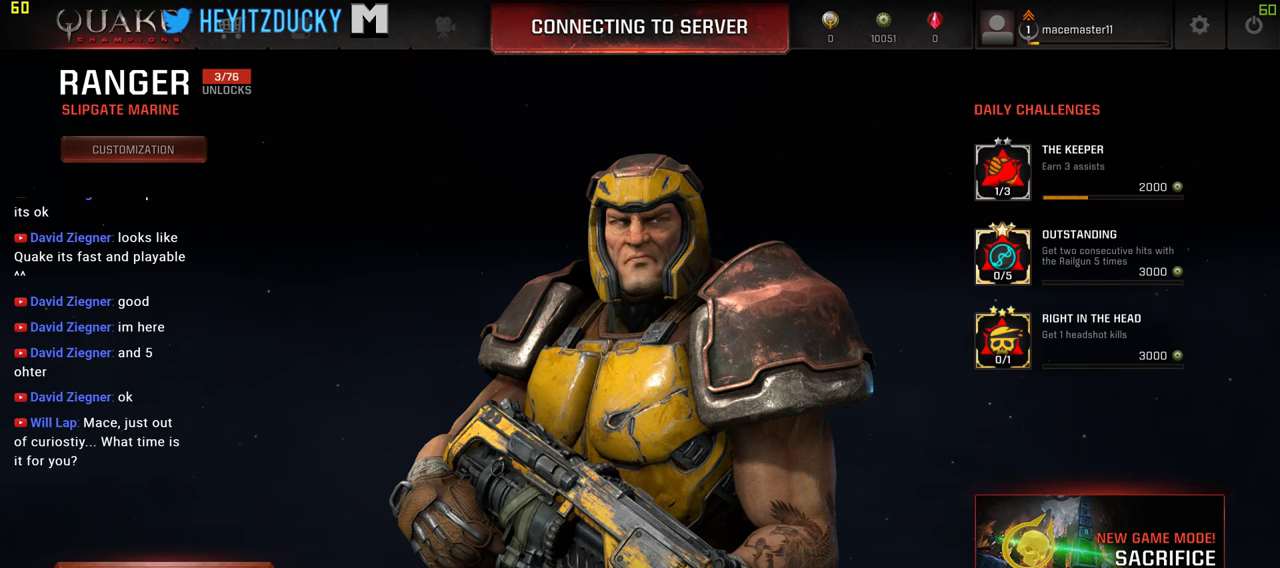
{"keys": ["a", "w"], "mouse": ["left"], "events": [[33, "w", "down"], [266, "mouse_left", "up"], [450, "mouse_left", "down"]]}
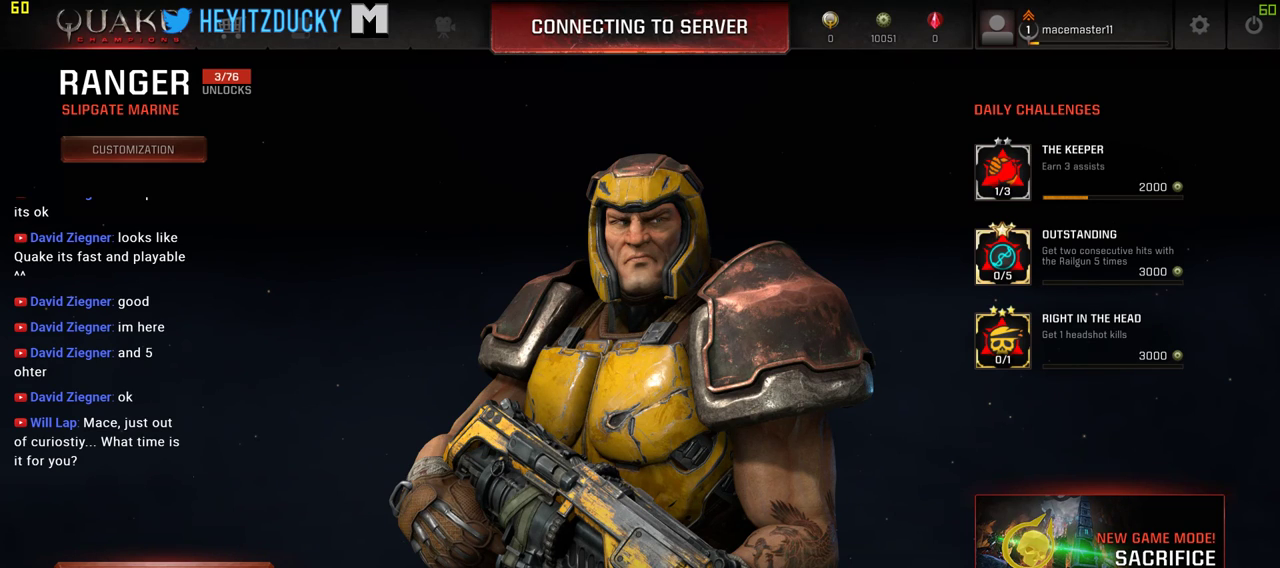
{"keys": ["a", "w"], "mouse": ["left"], "events": [[283, "mouse_left", "up"], [366, "mouse_left", "down"]]}
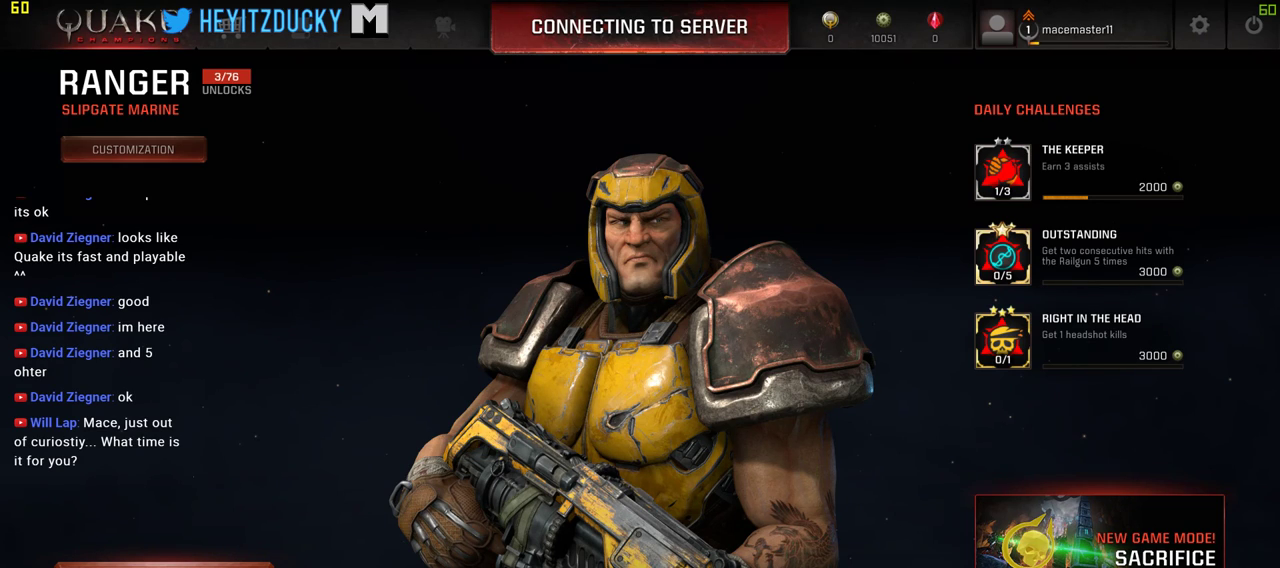
{"keys": ["d", "w"], "mouse": ["left"], "events": [[16, "mouse_left", "up"], [66, "d", "down"], [116, "a", "up"], [200, "a", "down"], [250, "d", "up"], [333, "mouse_left", "down"], [433, "a", "up"], [433, "d", "down"]]}
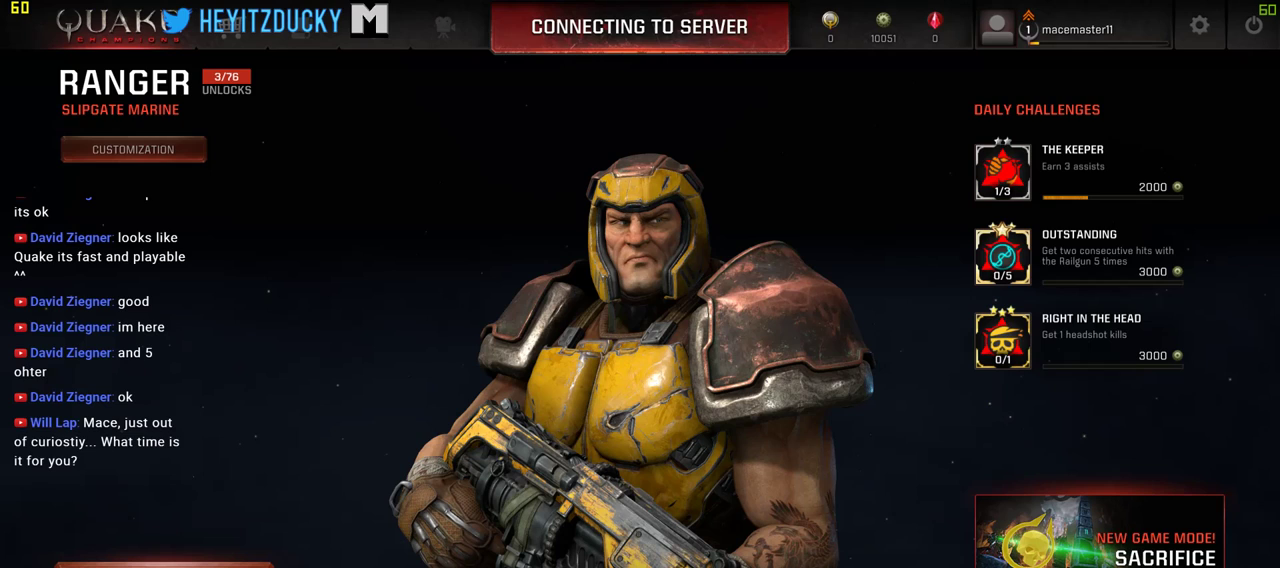
{"keys": ["d"], "mouse": ["left"], "events": [[166, "space", "down"], [166, "w", "up"], [266, "mouse_left", "up"], [350, "space", "up"], [450, "mouse_left", "down"]]}
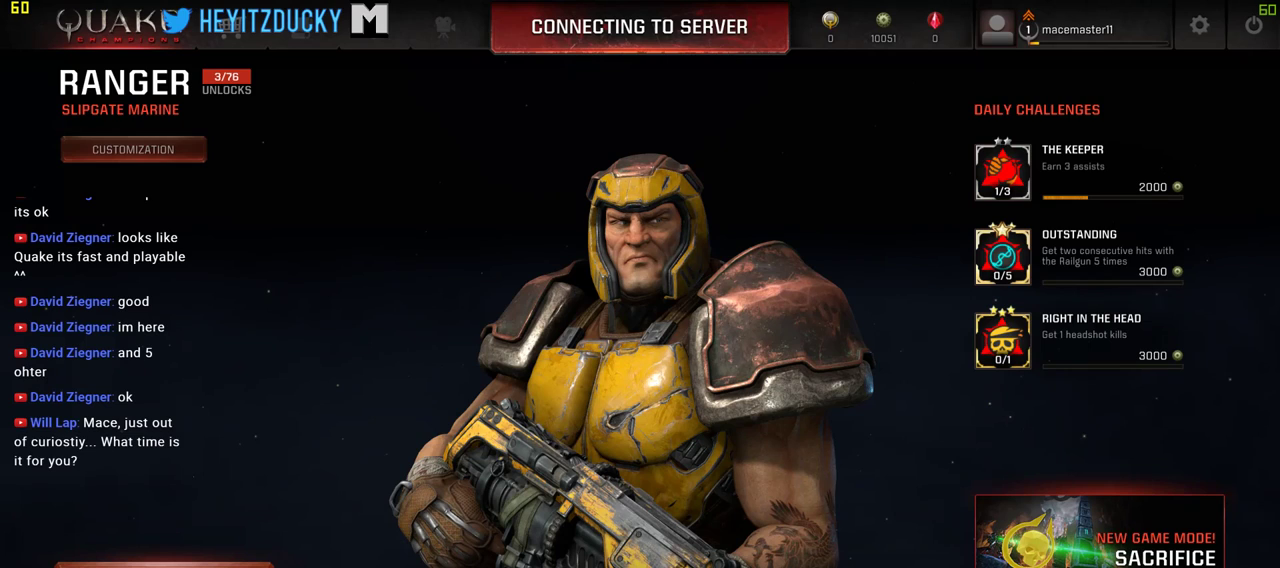
{"keys": ["d", "tab"], "mouse": ["left"], "events": [[233, "mouse_left", "up"], [283, "tab", "down"], [416, "mouse_left", "down"]]}
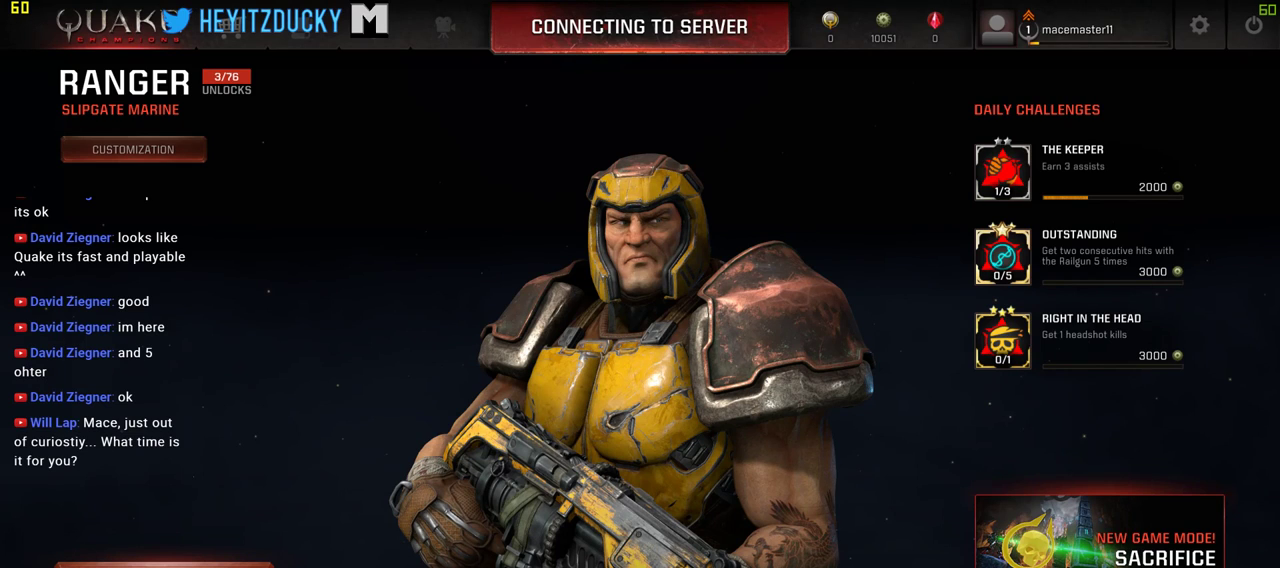
{"keys": ["d"], "mouse": [], "events": [[66, "space", "down"], [250, "mouse_left", "up"], [250, "space", "up"], [250, "tab", "up"]]}
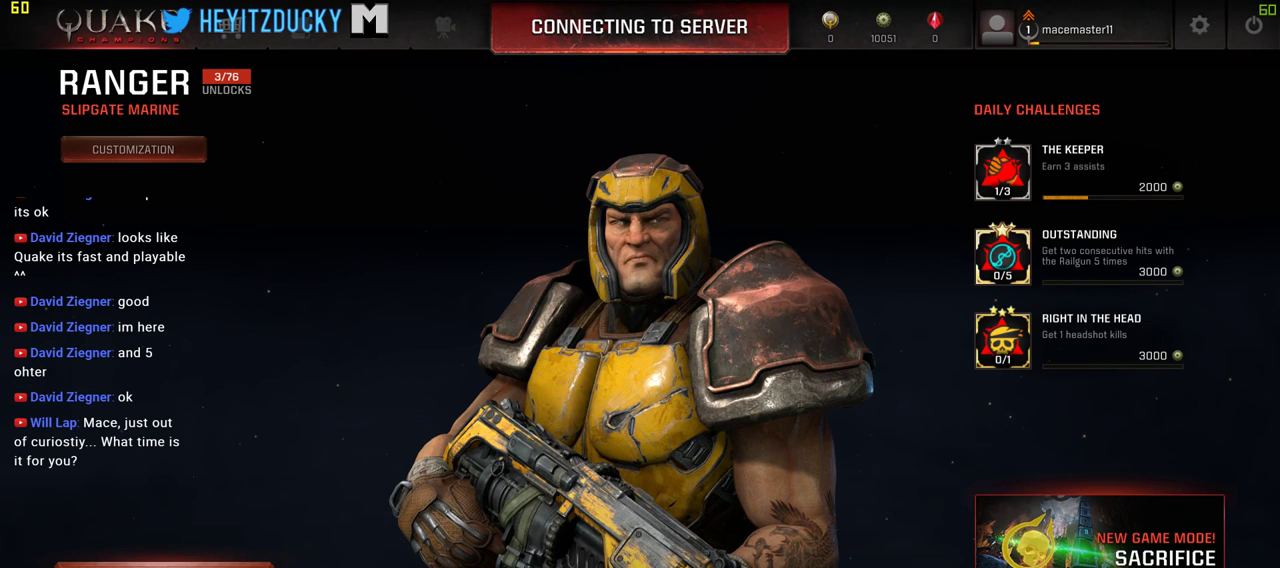
{"keys": ["a", "w"], "mouse": ["left"], "events": [[116, "mouse_left", "down"], [316, "a", "down"], [316, "w", "down"], [350, "d", "up"]]}
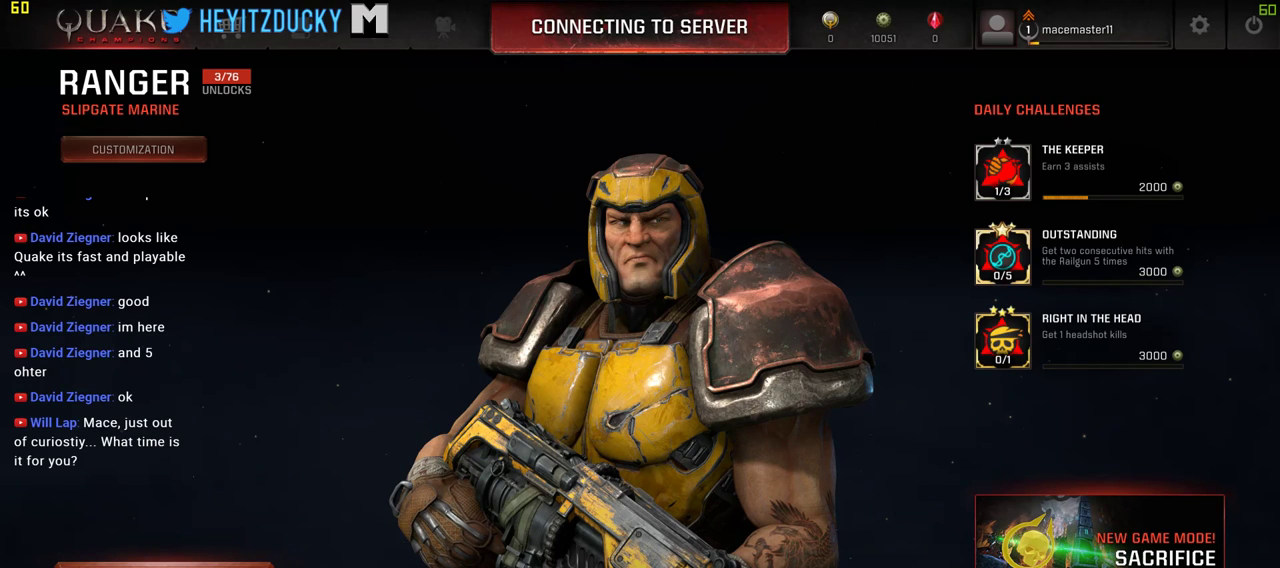
{"keys": ["a"], "mouse": ["left"], "events": [[133, "mouse_left", "up"], [133, "w", "up"], [233, "space", "down"], [366, "space", "up"], [416, "mouse_left", "down"]]}
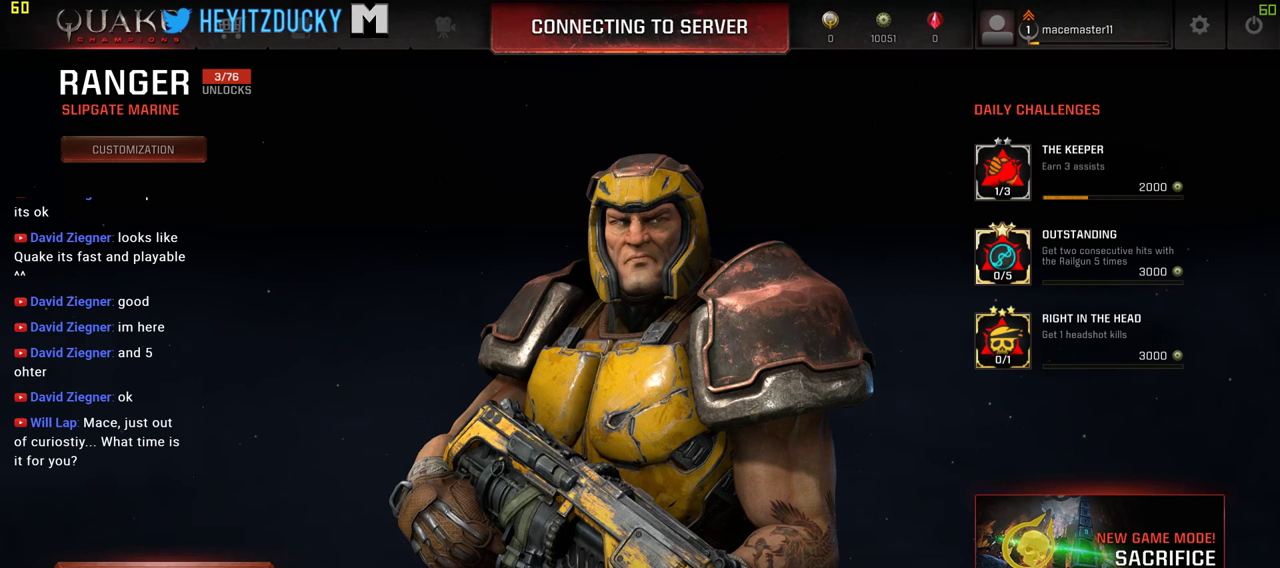
{"keys": ["a"], "mouse": [], "events": [[250, "s", "down"], [433, "mouse_left", "up"], [483, "s", "up"]]}
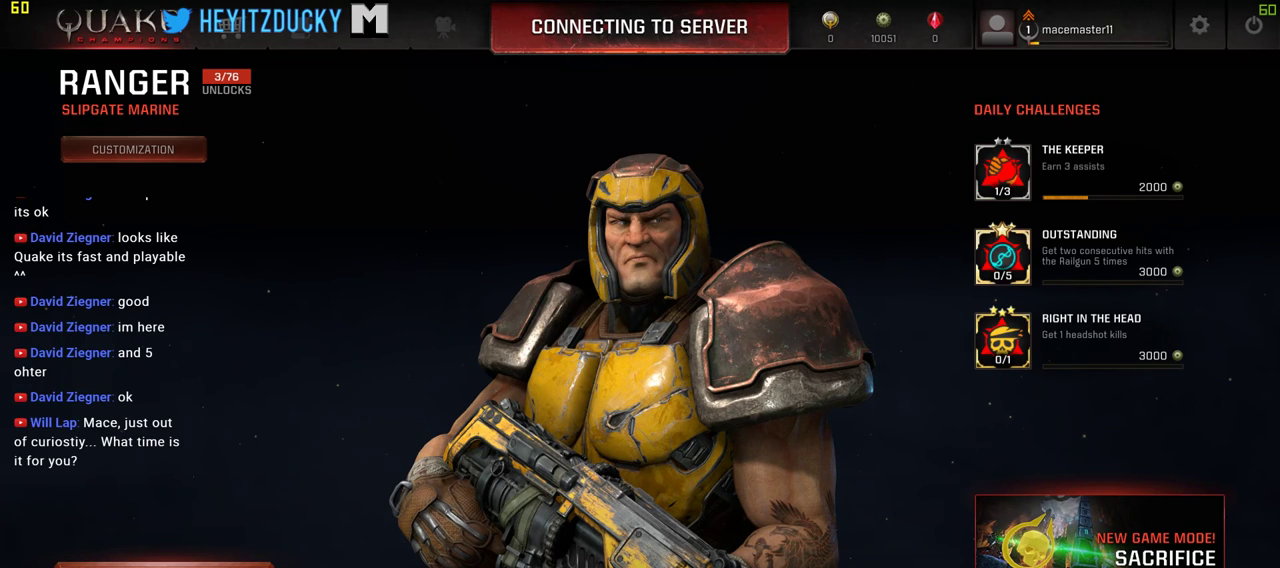
{"keys": ["d"], "mouse": ["left"], "events": [[33, "d", "down"], [83, "a", "up"], [83, "mouse_left", "down"], [316, "space", "down"], [500, "space", "up"]]}
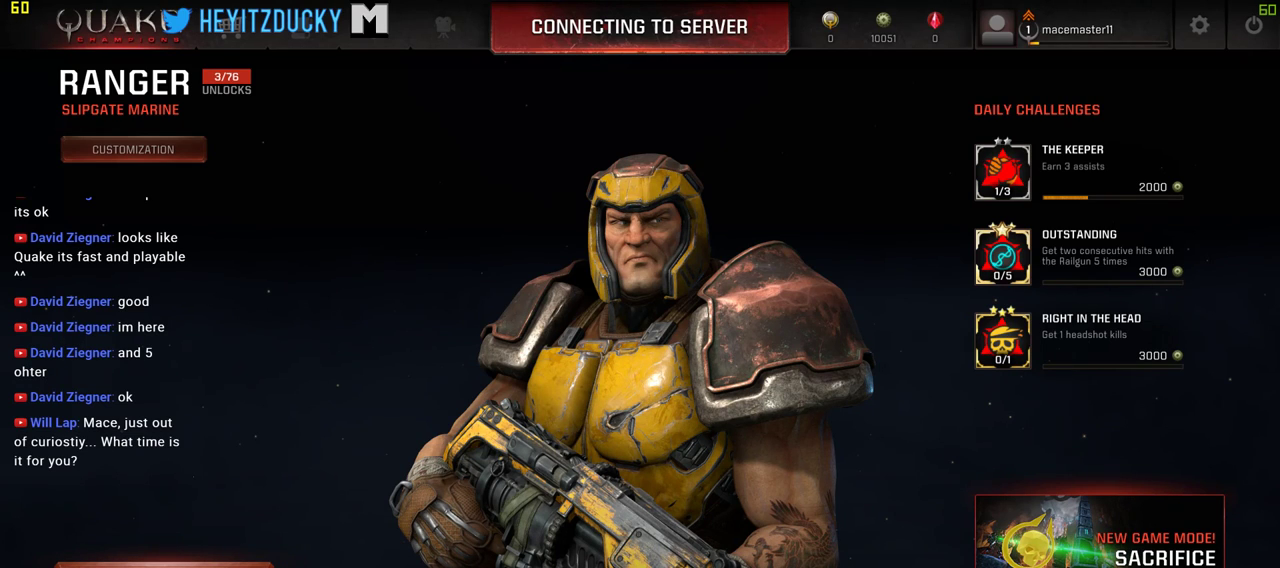
{"keys": ["d", "w"], "mouse": [], "events": [[100, "mouse_left", "up"], [133, "mouse_left", "down"], [183, "w", "down"], [366, "mouse_left", "up"]]}
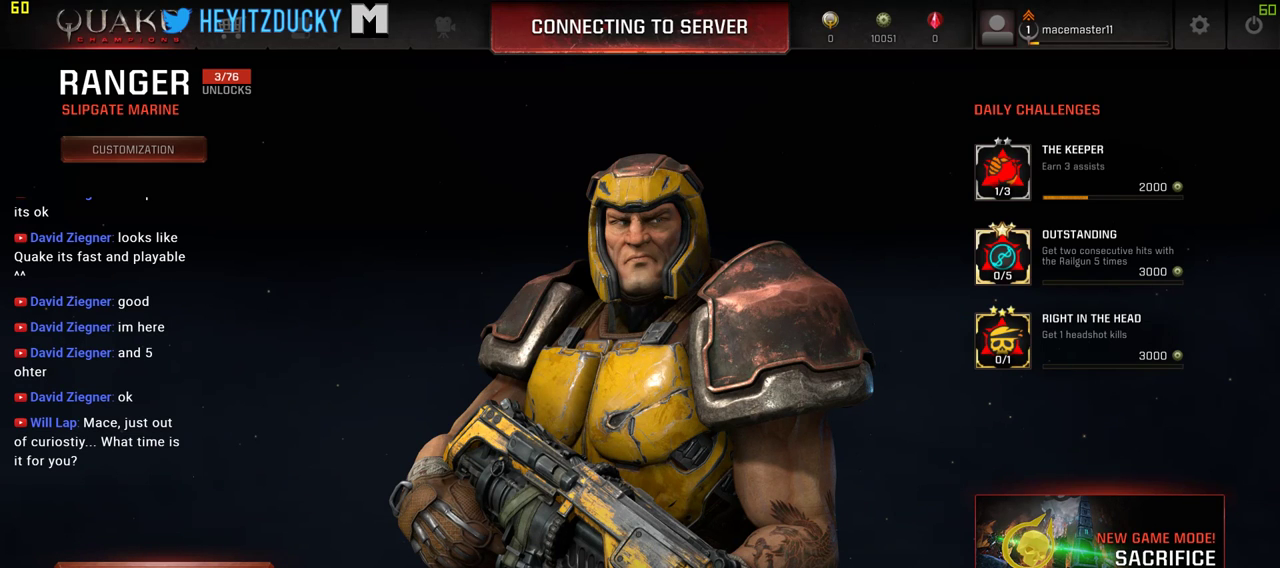
{"keys": ["d"], "mouse": [], "events": [[16, "a", "down"], [16, "mouse_left", "down"], [66, "d", "up"], [150, "a", "up"], [200, "d", "down"], [300, "mouse_left", "up"], [483, "w", "up"]]}
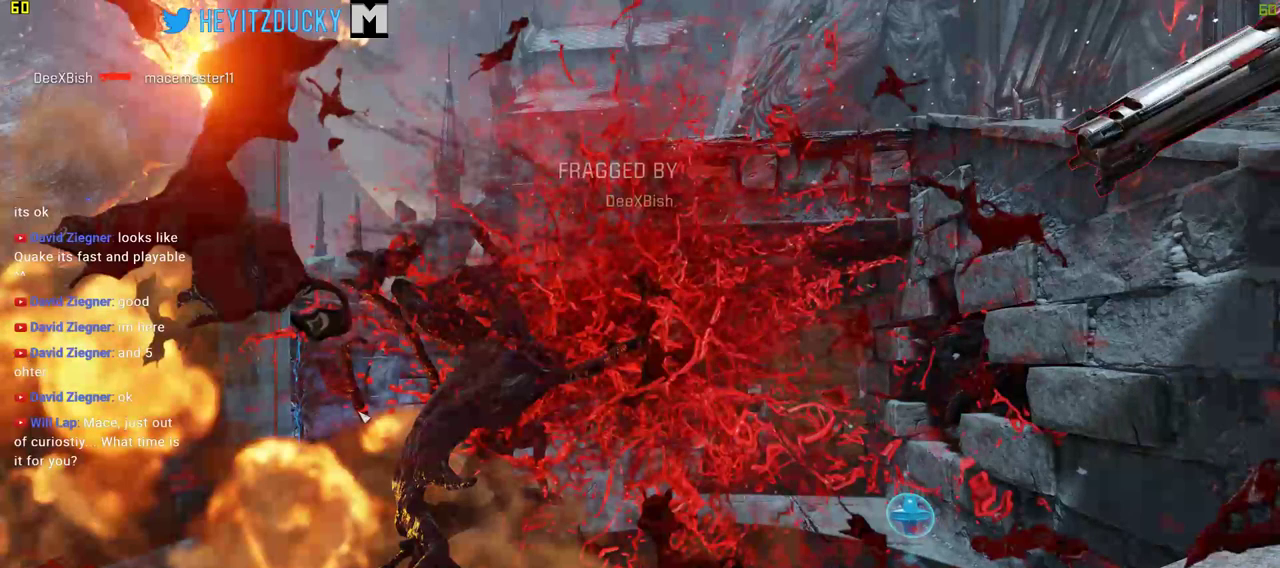
{"keys": [], "mouse": [], "events": [[33, "d", "up"]]}
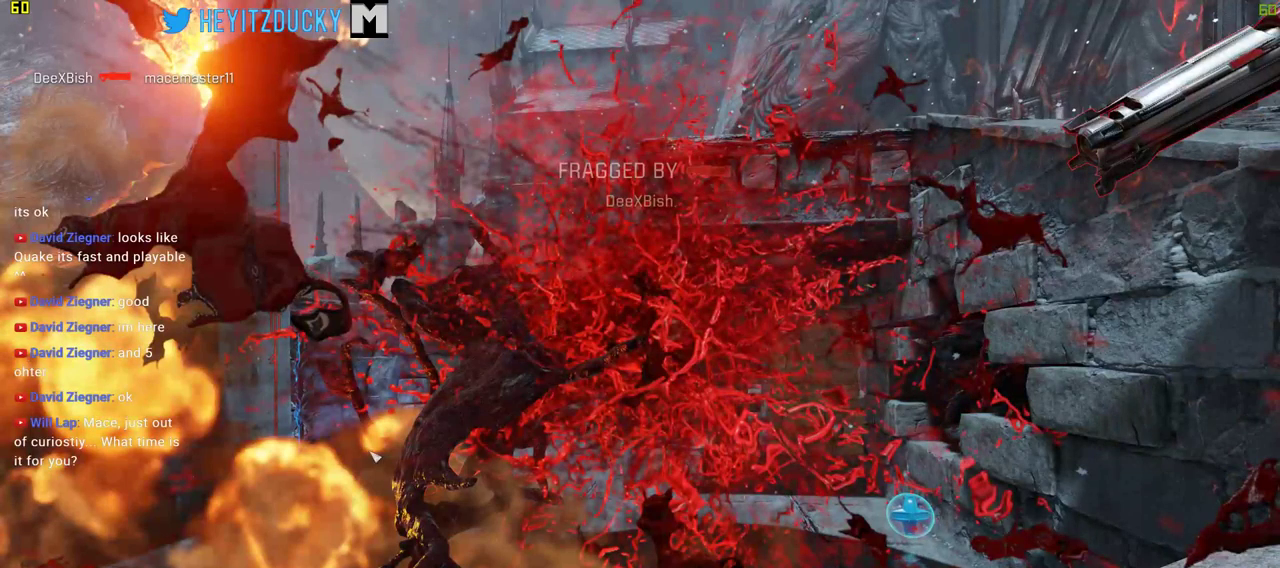
{"keys": [], "mouse": [], "events": []}
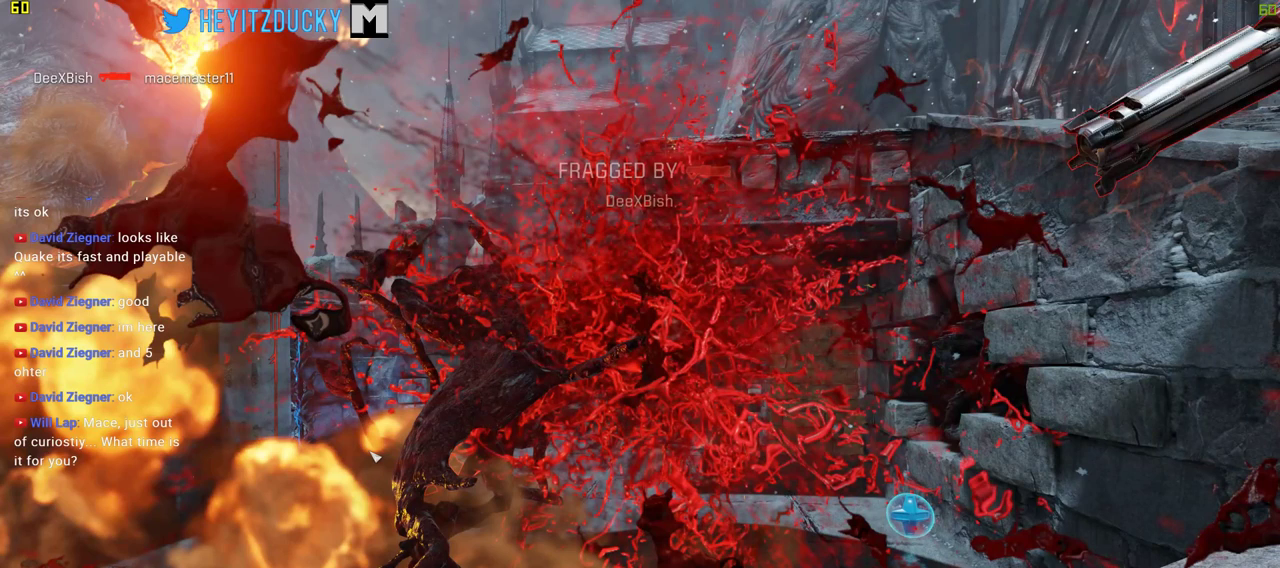
{"keys": [], "mouse": [], "events": []}
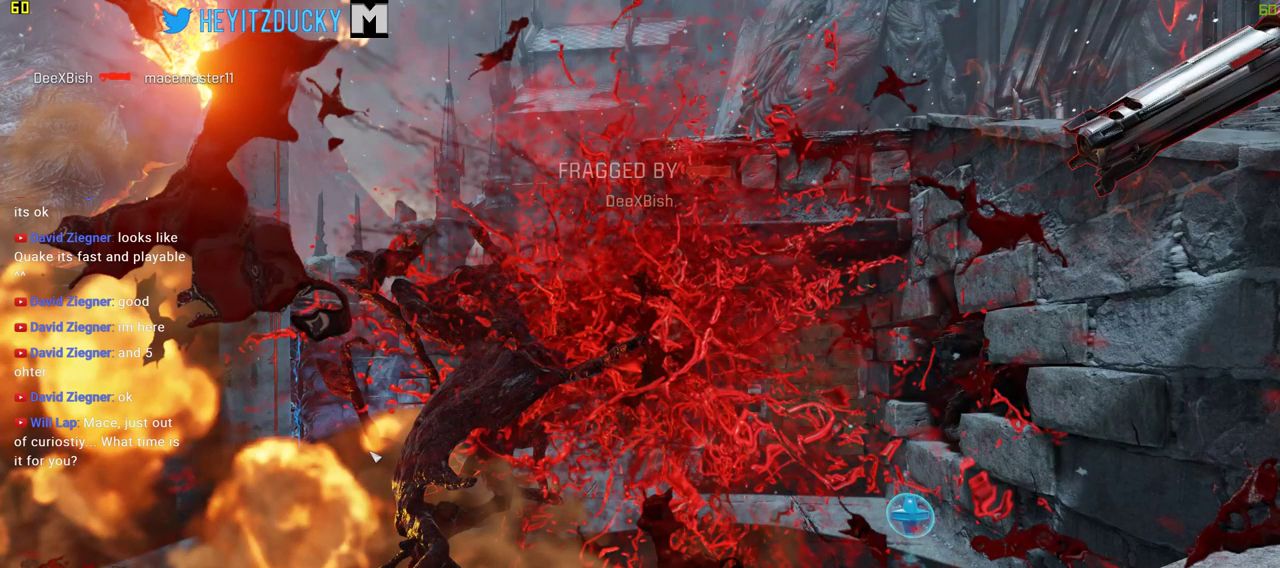
{"keys": [], "mouse": [], "events": []}
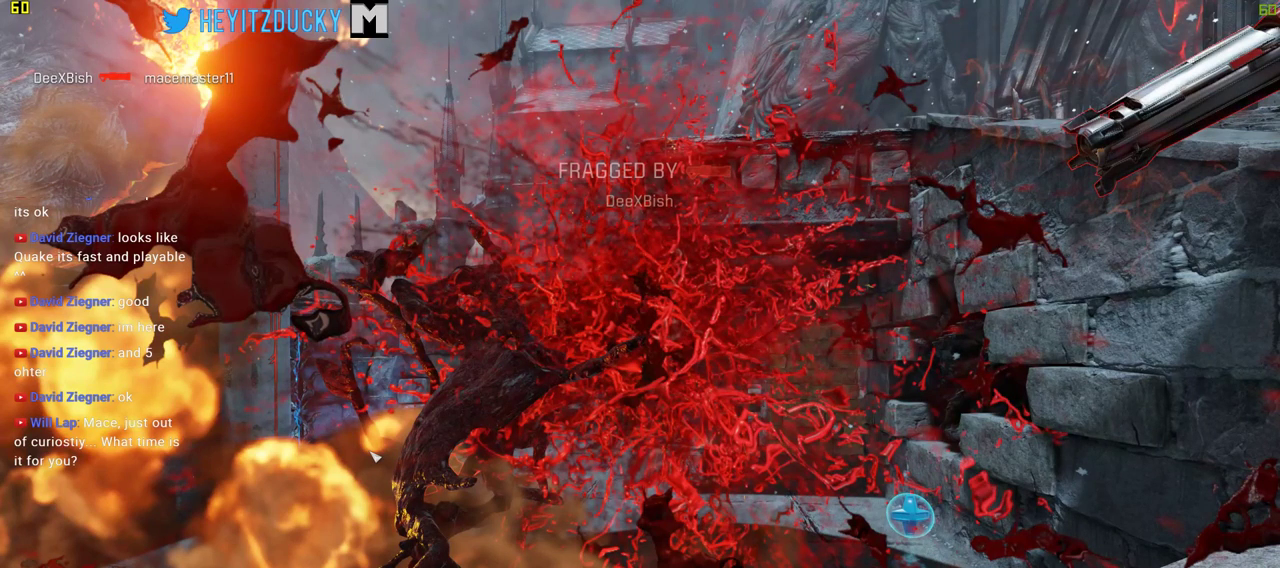
{"keys": [], "mouse": [], "events": []}
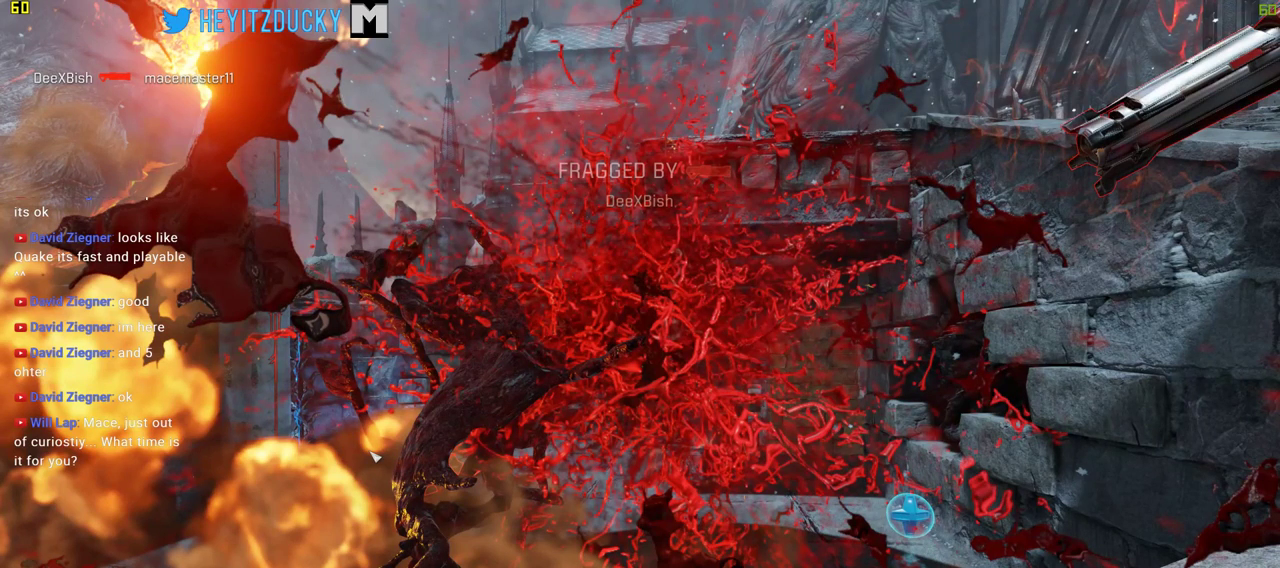
{"keys": [], "mouse": [], "events": []}
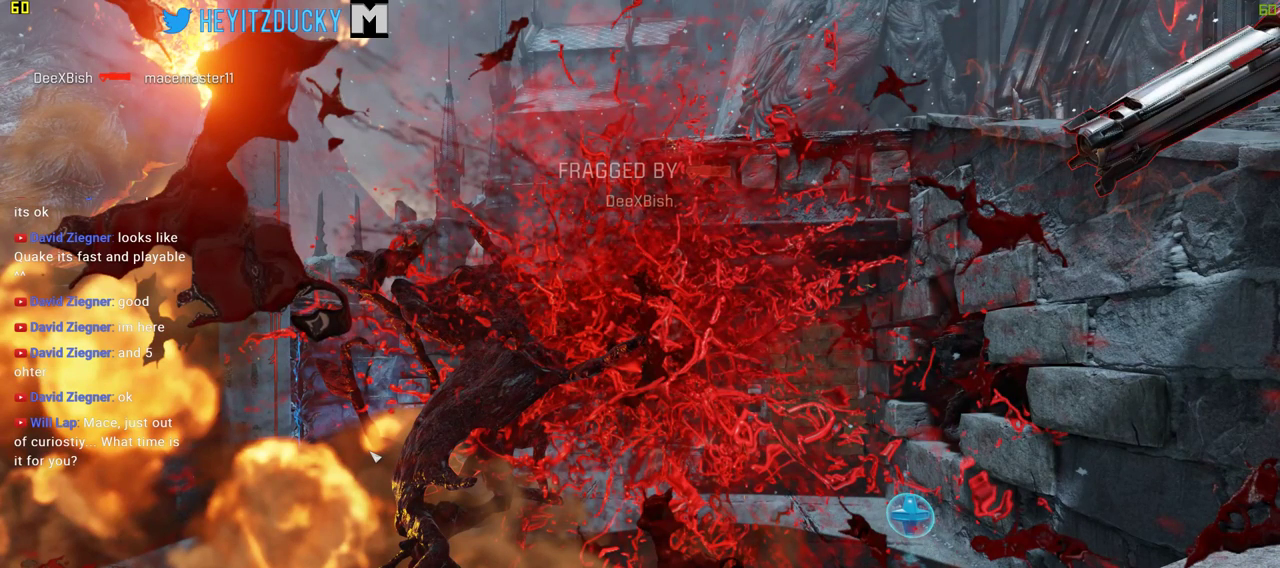
{"keys": [], "mouse": [], "events": []}
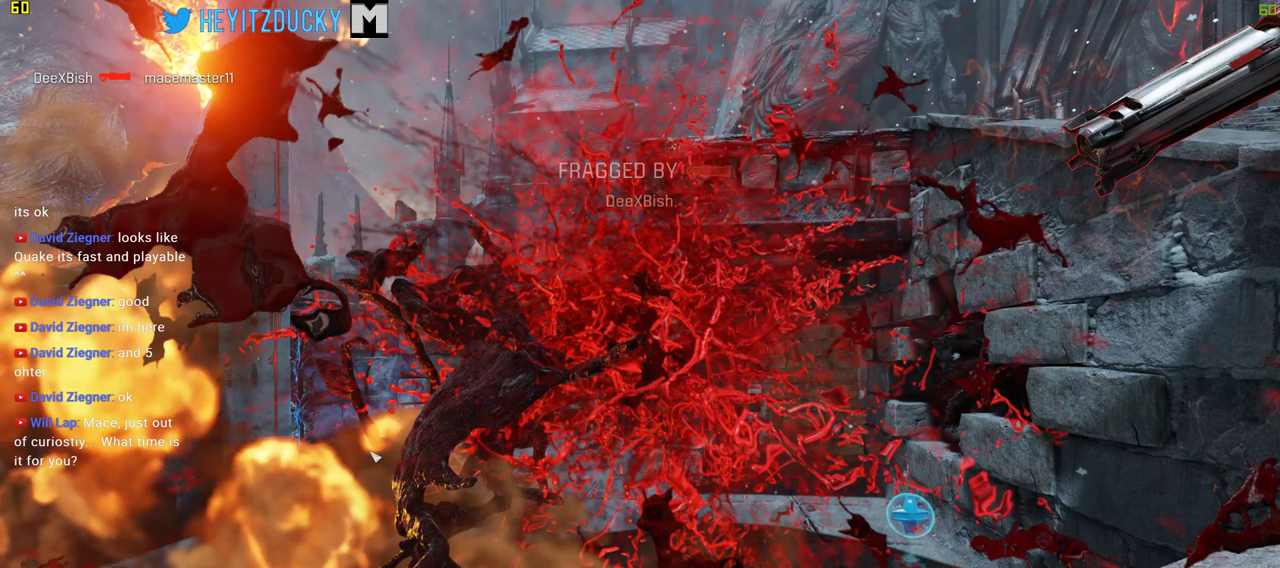
{"keys": [], "mouse": [], "events": []}
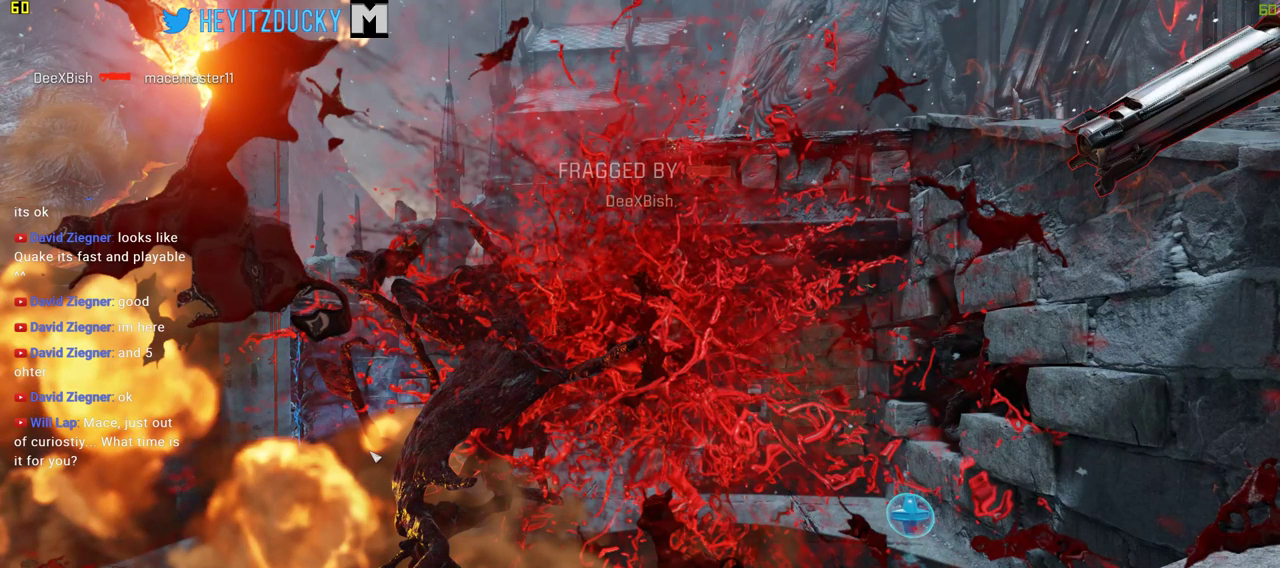
{"keys": [], "mouse": [], "events": [[16, "space", "down"], [66, "space", "up"]]}
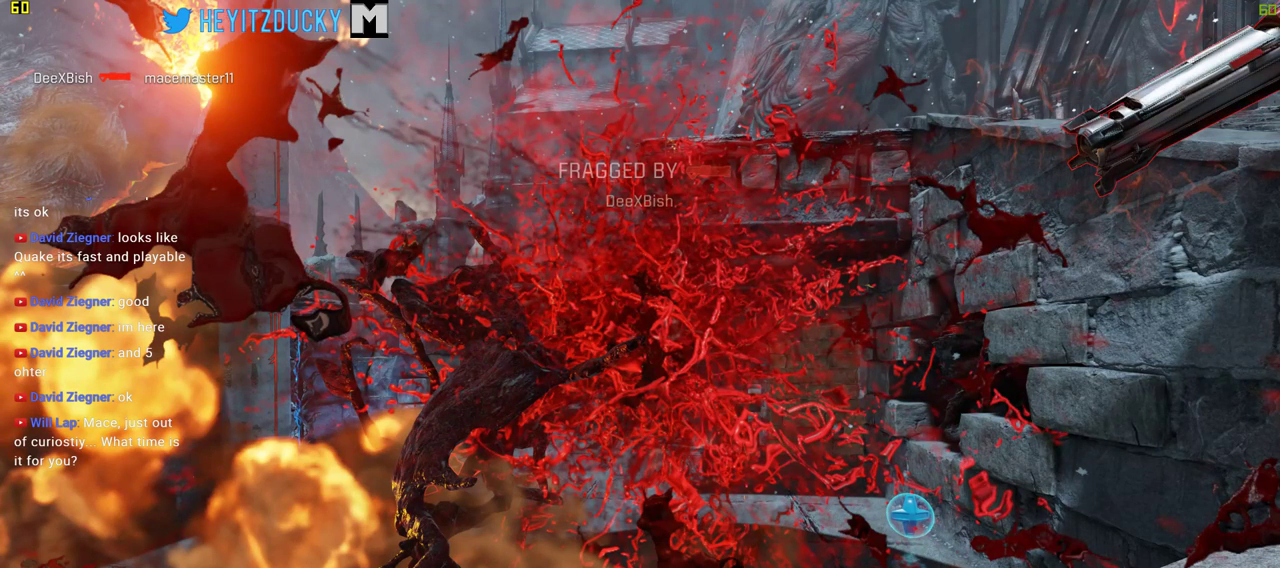
{"keys": ["d", "w"], "mouse": [], "events": [[83, "w", "down"], [450, "d", "down"]]}
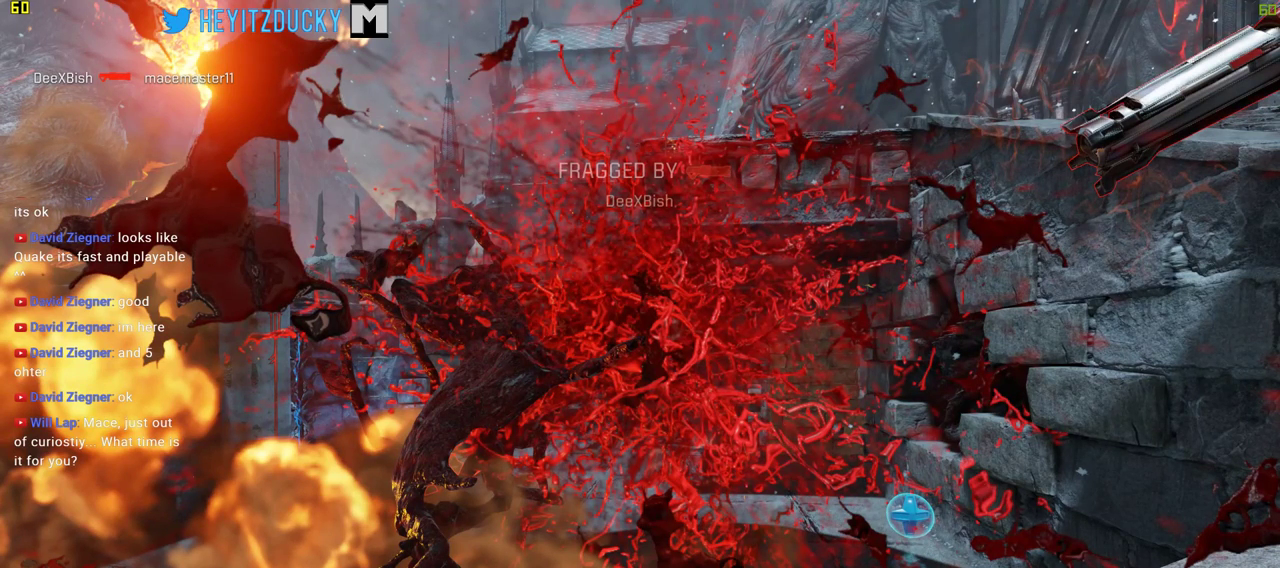
{"keys": ["w"], "mouse": [], "events": [[133, "d", "up"], [183, "a", "down"], [500, "a", "up"]]}
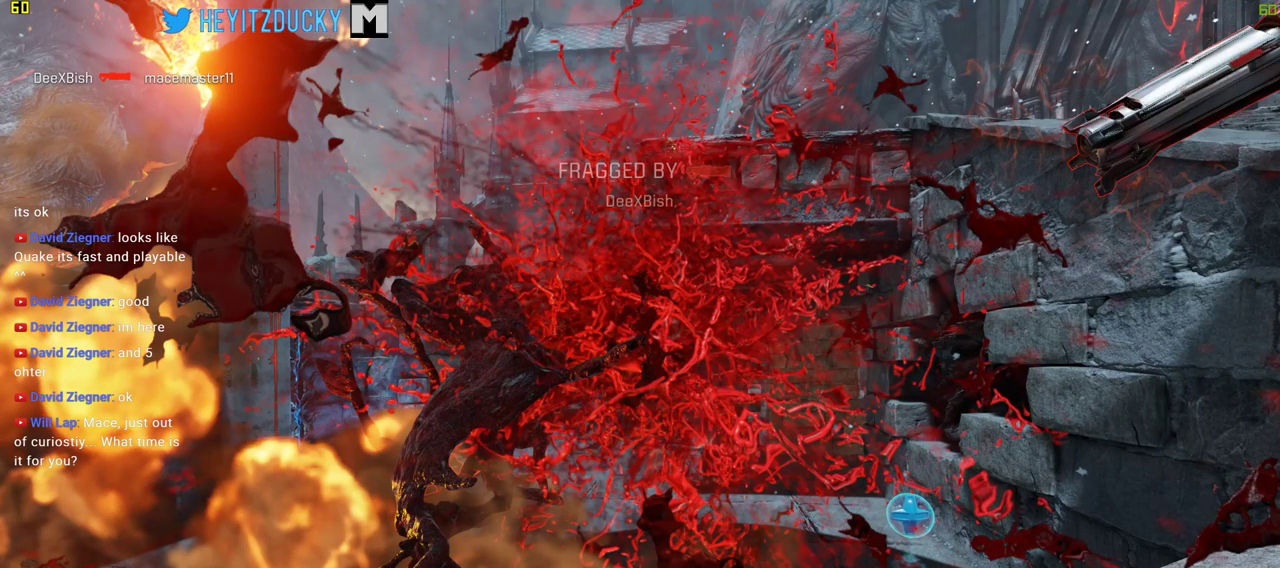
{"keys": ["w"], "mouse": [], "events": [[200, "mouse_wheel_down", "down"], [250, "mouse_wheel_down", "up"]]}
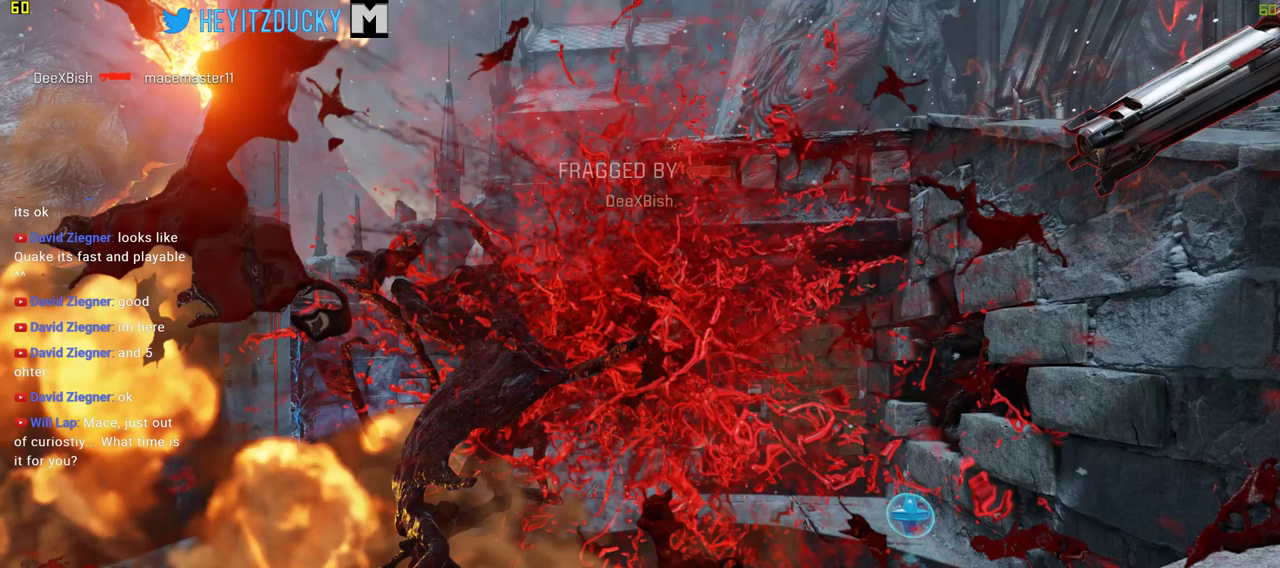
{"keys": ["w"], "mouse": [], "events": []}
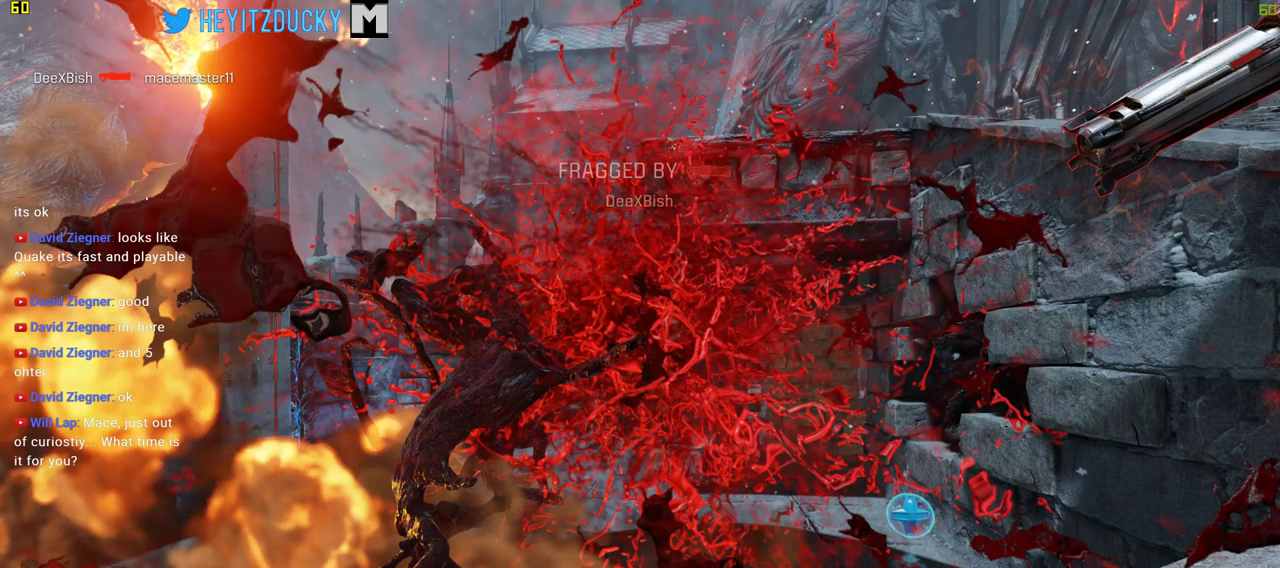
{"keys": ["w"], "mouse": [], "events": []}
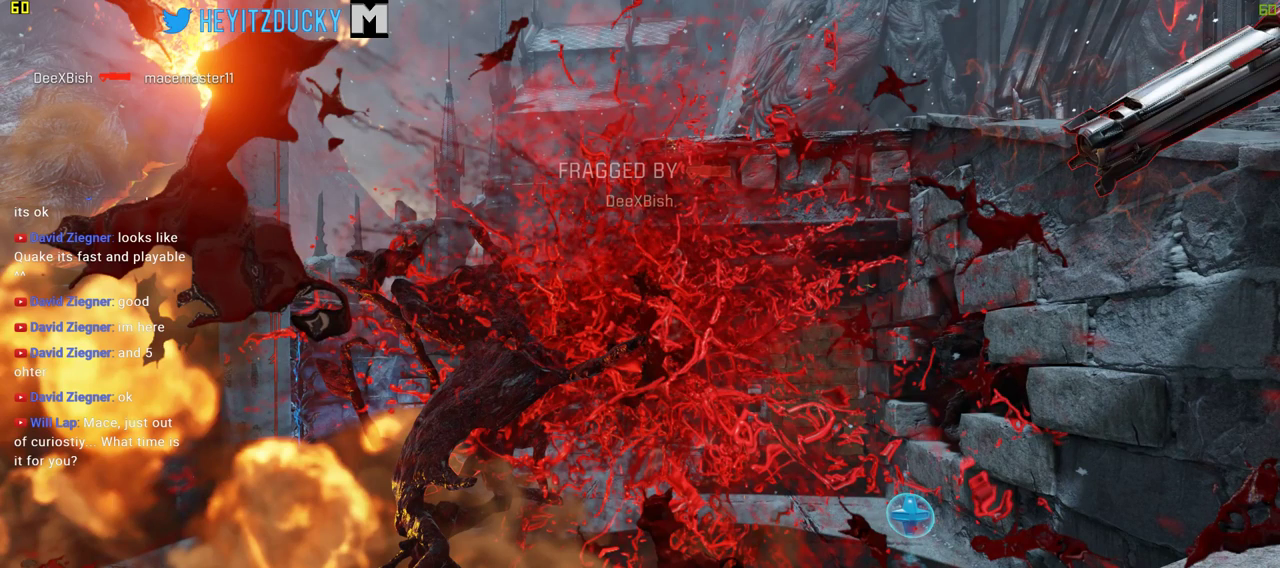
{"keys": ["d", "space", "w"], "mouse": [], "events": [[250, "a", "down"], [350, "a", "up"], [383, "d", "down"], [483, "space", "down"]]}